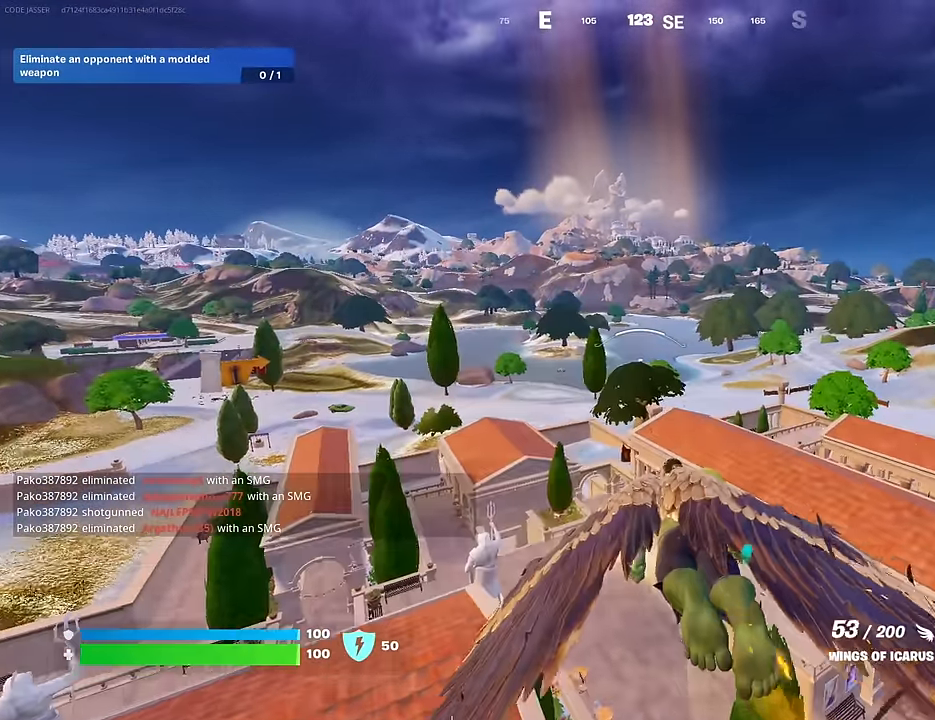
Gameplay with a controller (PlayStation layout); each line is a JSON object with the inputs held at the frame after it. "events" lists button and stick changes between this image and that frame as [ms after this image, input, new state], when the widget could be followed in between.
{"buttons": [], "left_stick": "up", "right_stick": "center", "events": [[250, "R2", "down"], [450, "R2", "up"]]}
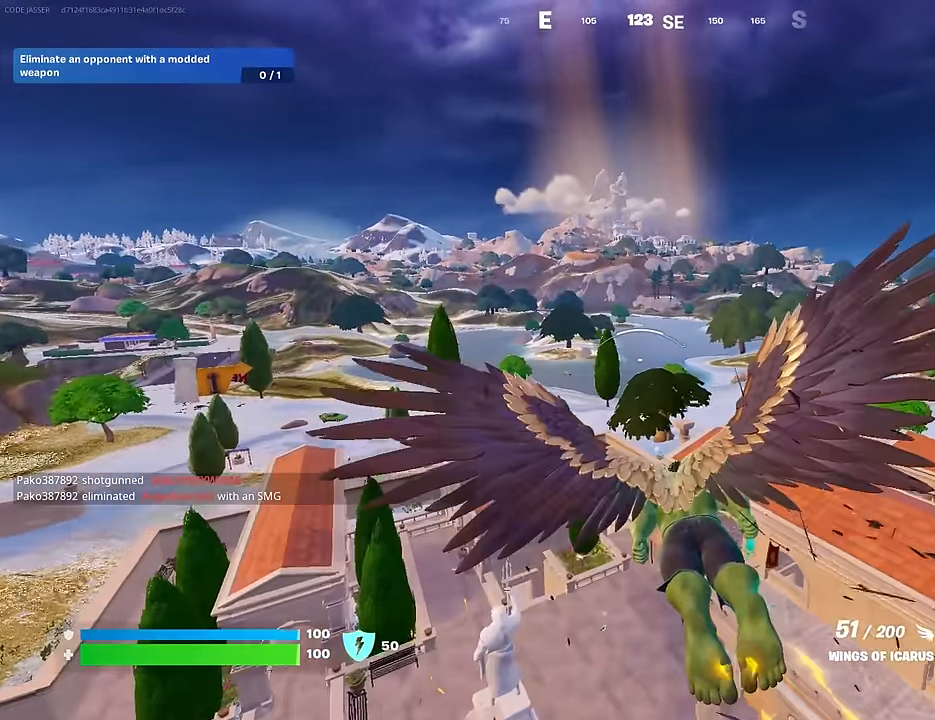
{"buttons": [], "left_stick": "up", "right_stick": "center", "events": [[233, "R2", "down"], [400, "R2", "up"]]}
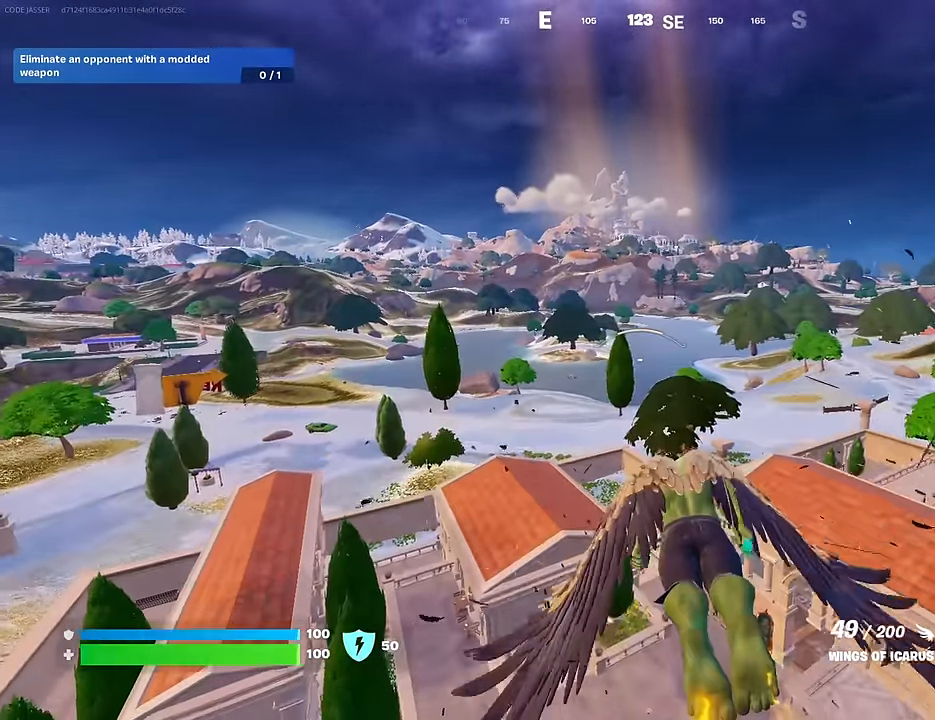
{"buttons": ["R2"], "left_stick": "up", "right_stick": "center", "events": [[250, "right_stick", "down-left"], [367, "right_stick", "center"], [433, "R2", "down"]]}
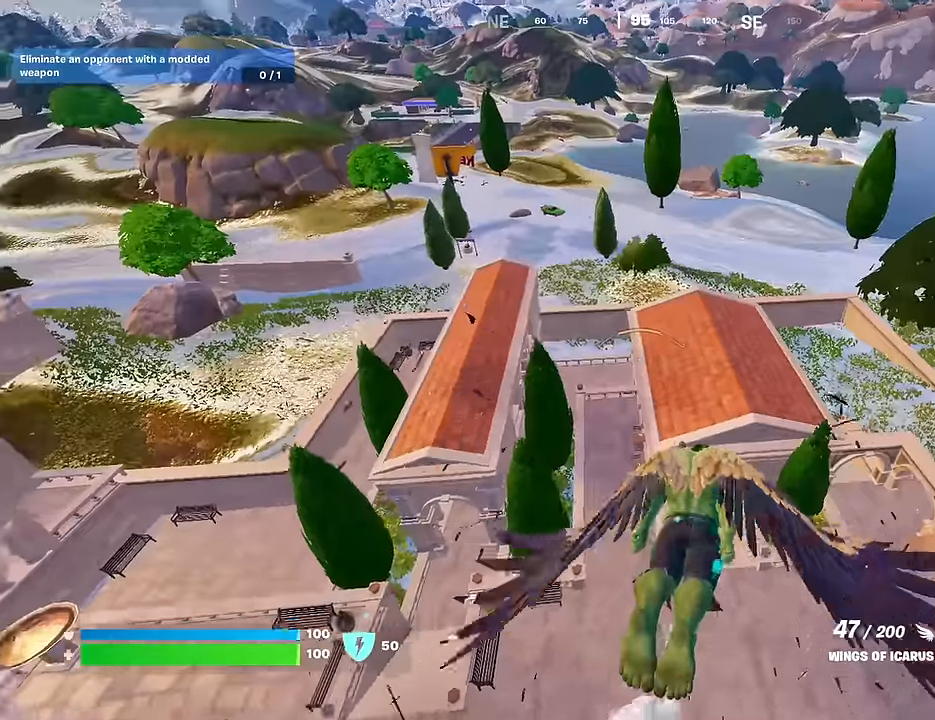
{"buttons": ["R2"], "left_stick": "up", "right_stick": "center", "events": [[117, "R2", "up"], [417, "R2", "down"]]}
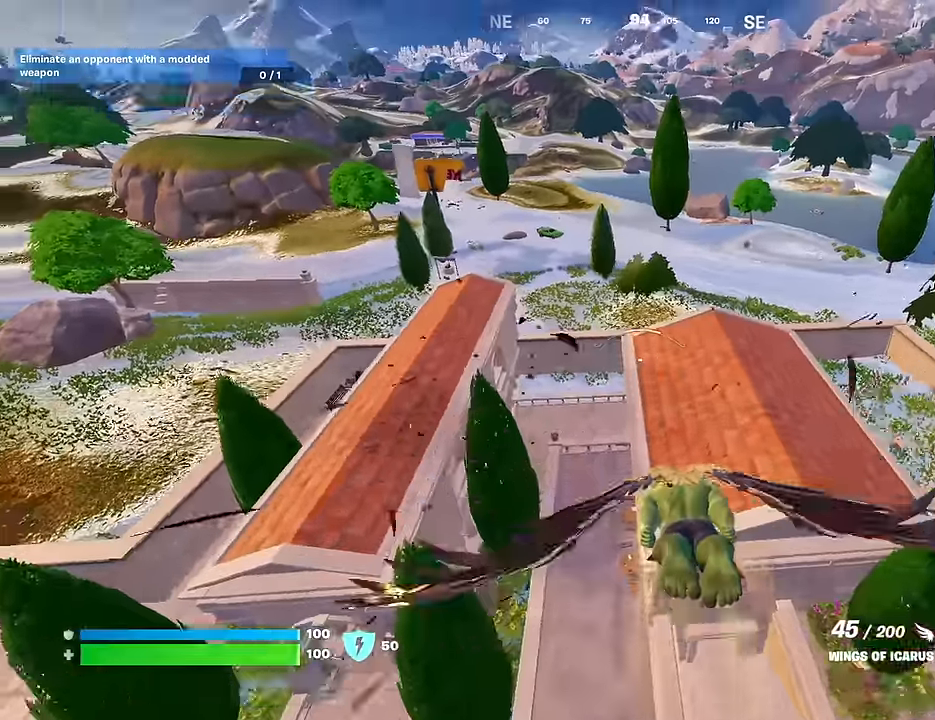
{"buttons": ["CROSS"], "left_stick": "up", "right_stick": "center", "events": [[167, "R2", "up"], [467, "CROSS", "down"]]}
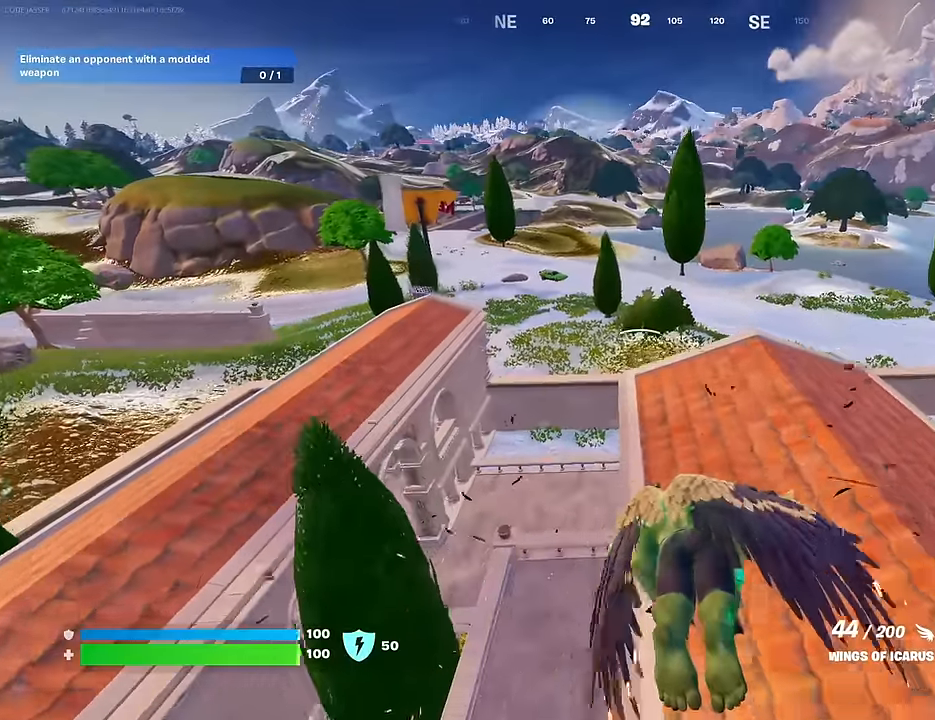
{"buttons": [], "left_stick": "up", "right_stick": "center", "events": [[200, "R2", "down"], [250, "CROSS", "up"], [417, "R2", "up"]]}
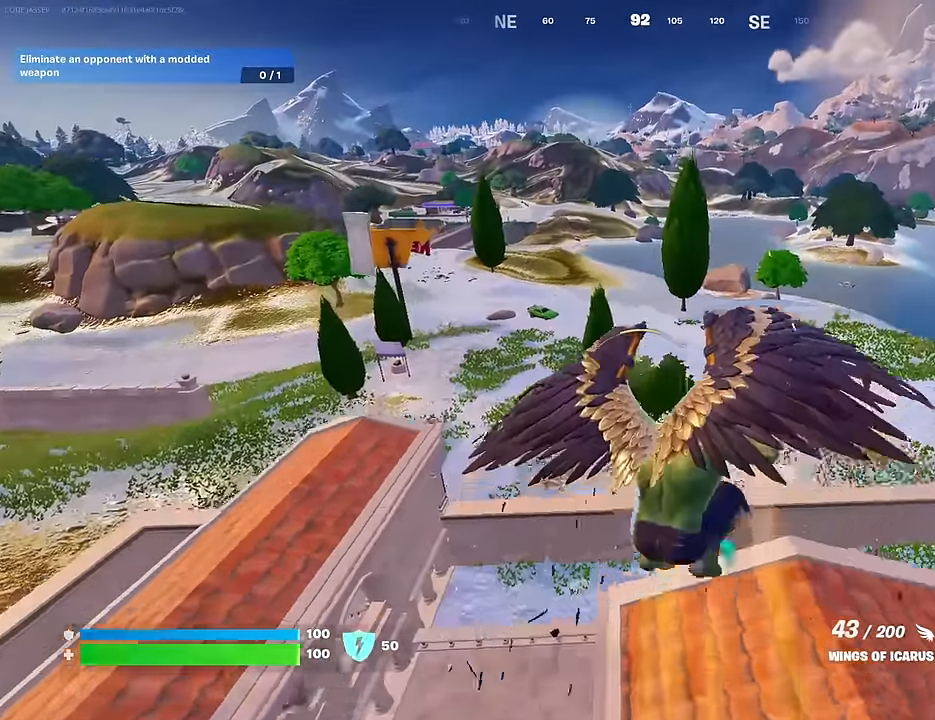
{"buttons": [], "left_stick": "up", "right_stick": "center", "events": []}
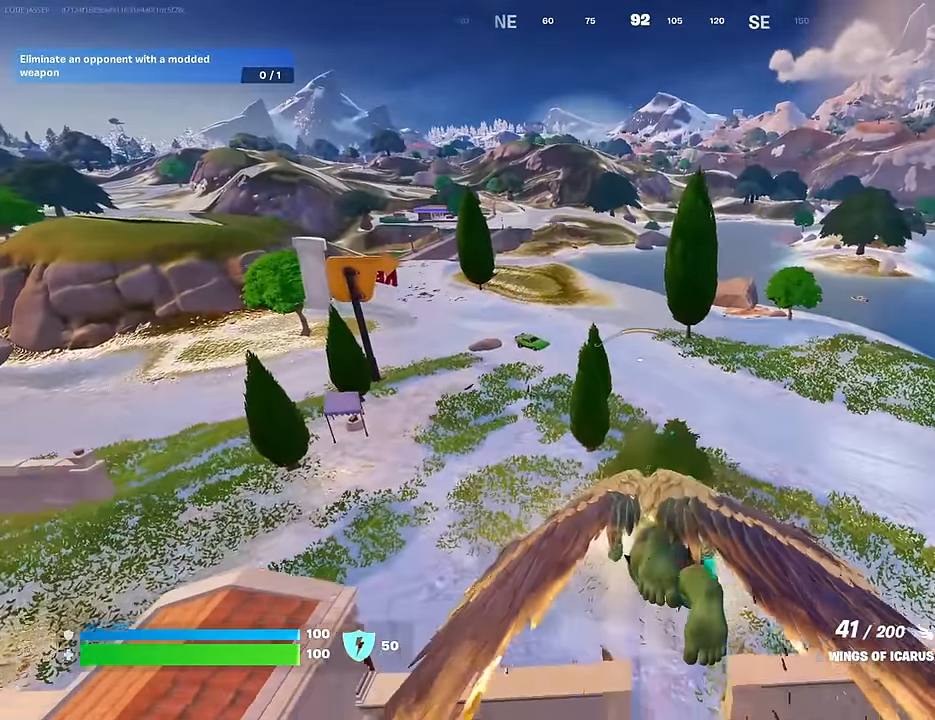
{"buttons": [], "left_stick": "up", "right_stick": "center", "events": []}
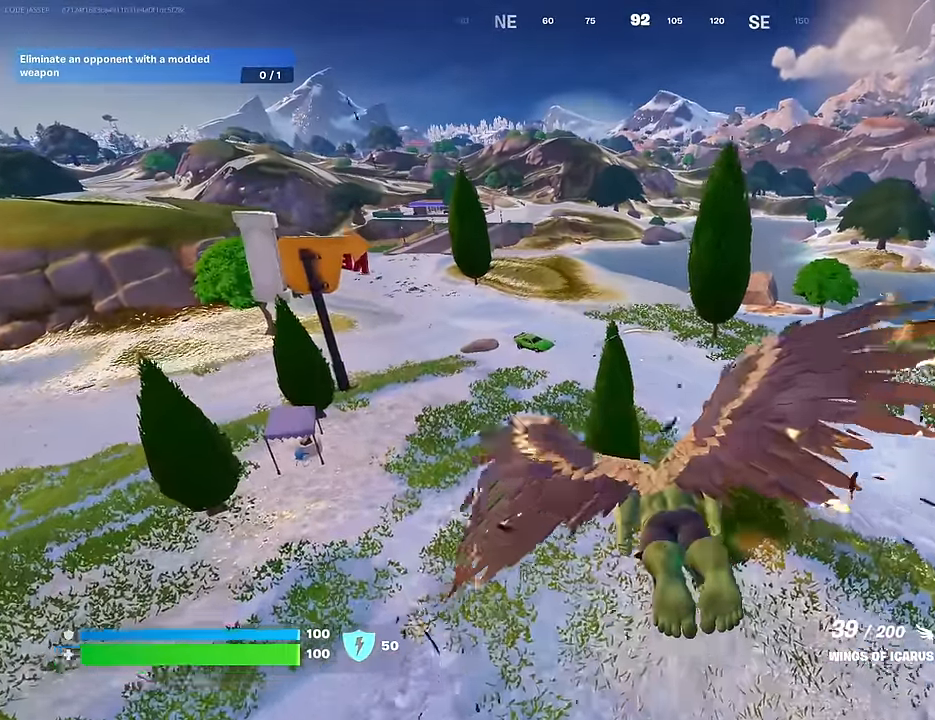
{"buttons": [], "left_stick": "up", "right_stick": "center", "events": []}
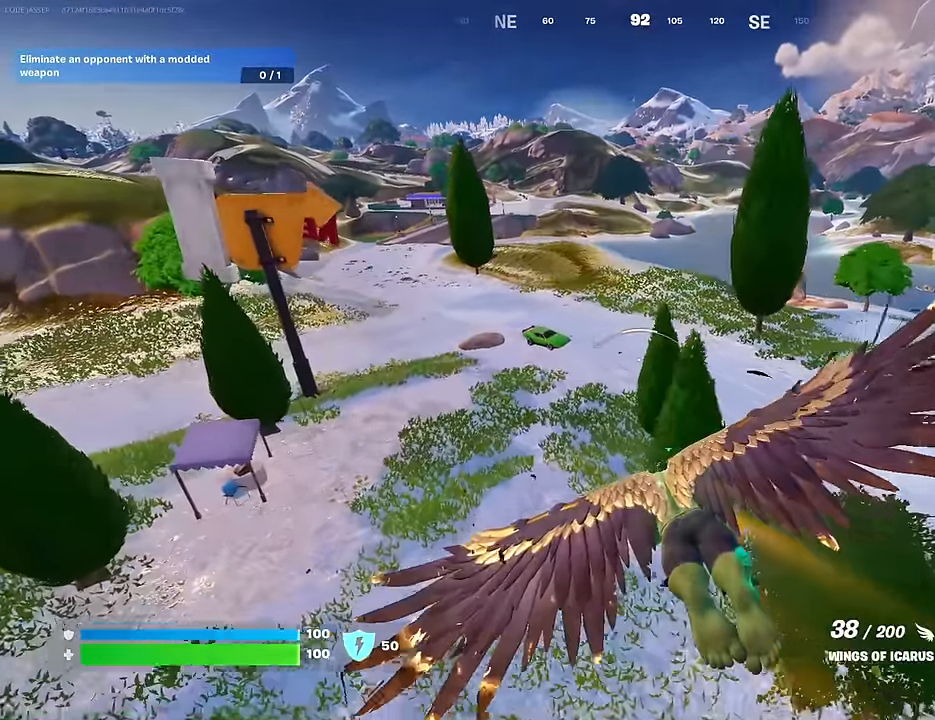
{"buttons": [], "left_stick": "up", "right_stick": "center", "events": []}
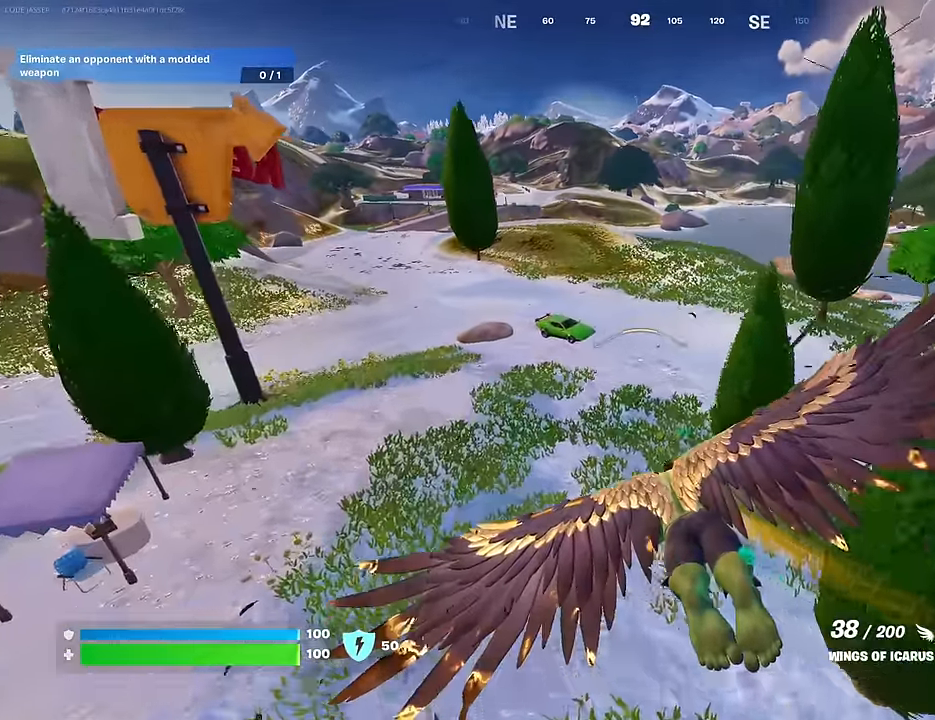
{"buttons": [], "left_stick": "up", "right_stick": "center", "events": []}
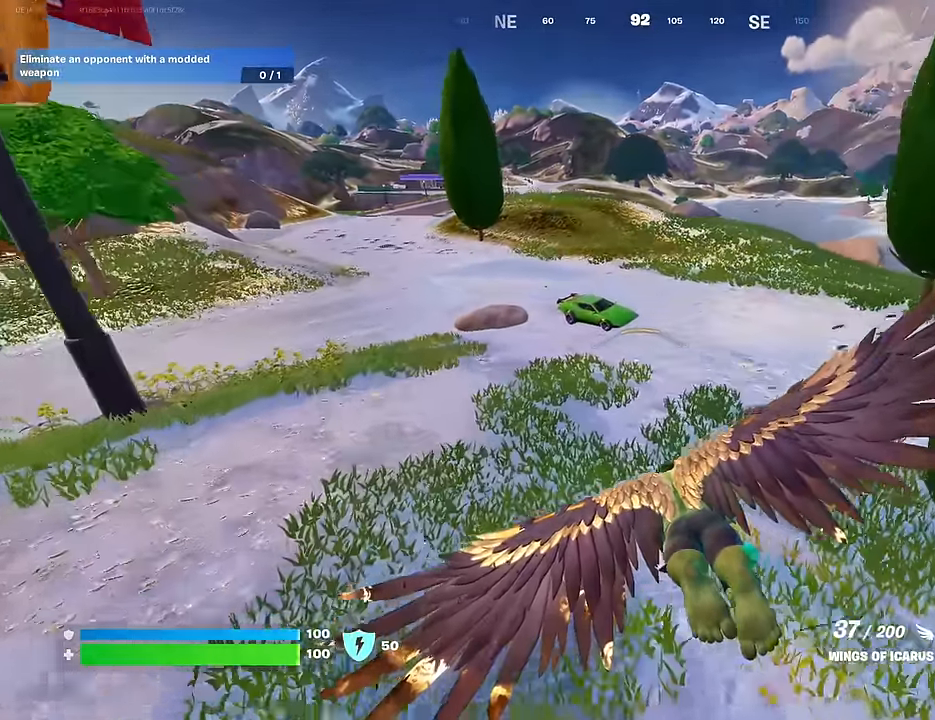
{"buttons": [], "left_stick": "up", "right_stick": "center", "events": []}
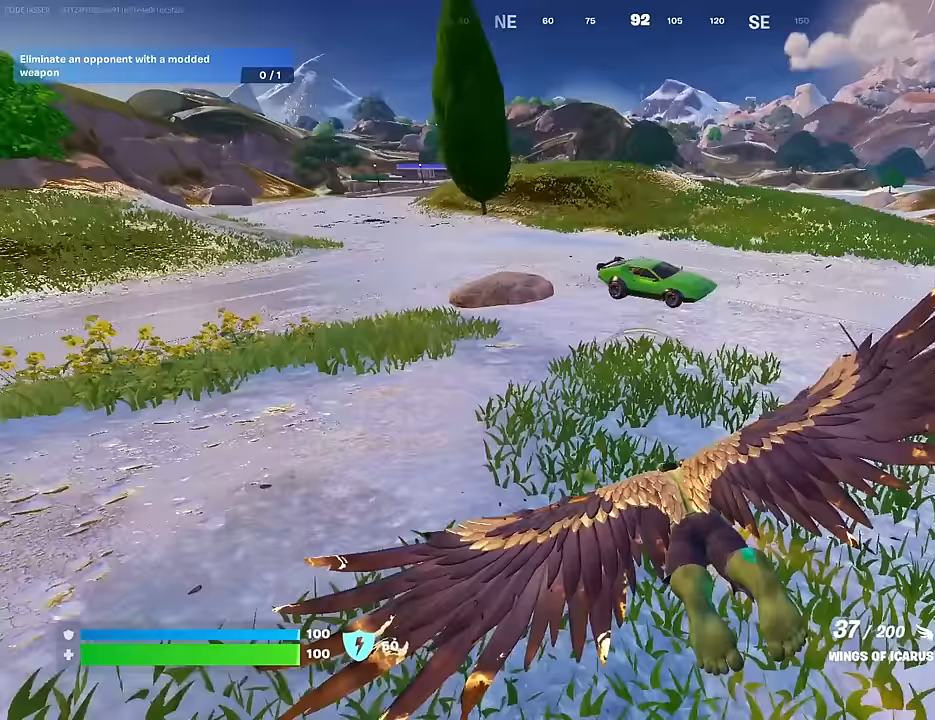
{"buttons": [], "left_stick": "up", "right_stick": "center", "events": [[217, "right_stick", "up"], [283, "L3", "down"], [300, "right_stick", "center"], [417, "L3", "up"]]}
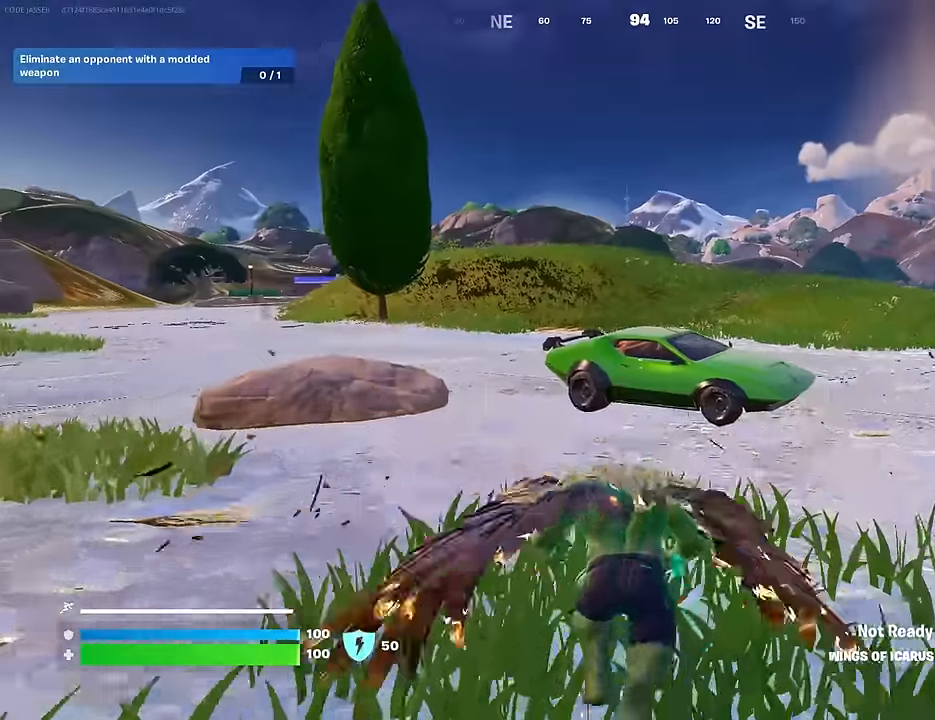
{"buttons": ["SQUARE"], "left_stick": "up", "right_stick": "center", "events": [[250, "R3", "down"], [333, "R3", "up"], [450, "SQUARE", "down"]]}
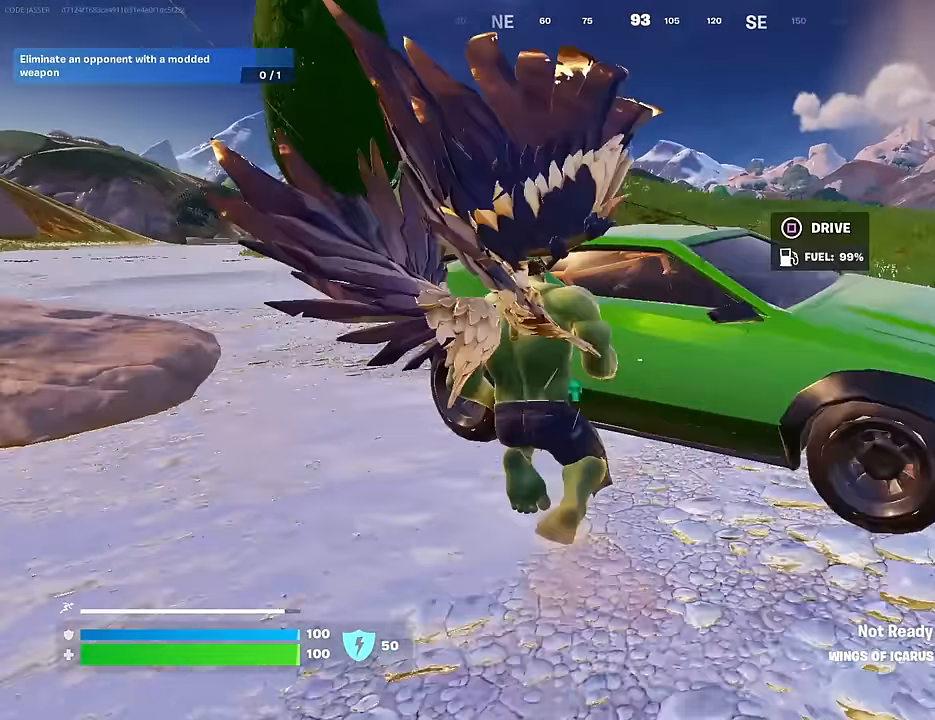
{"buttons": ["L3"], "left_stick": "up-left", "right_stick": "center", "events": [[17, "SQUARE", "up"], [17, "left_stick", "up-left"], [150, "right_stick", "right"], [250, "L3", "down"], [483, "right_stick", "center"]]}
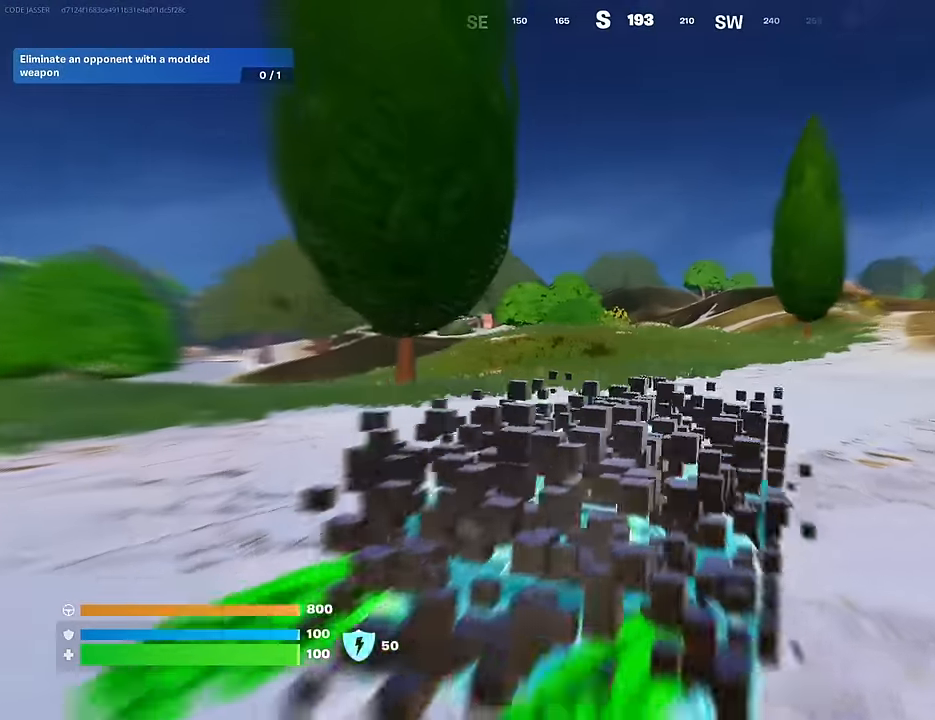
{"buttons": ["L3"], "left_stick": "up-right", "right_stick": "center", "events": [[267, "left_stick", "up-right"]]}
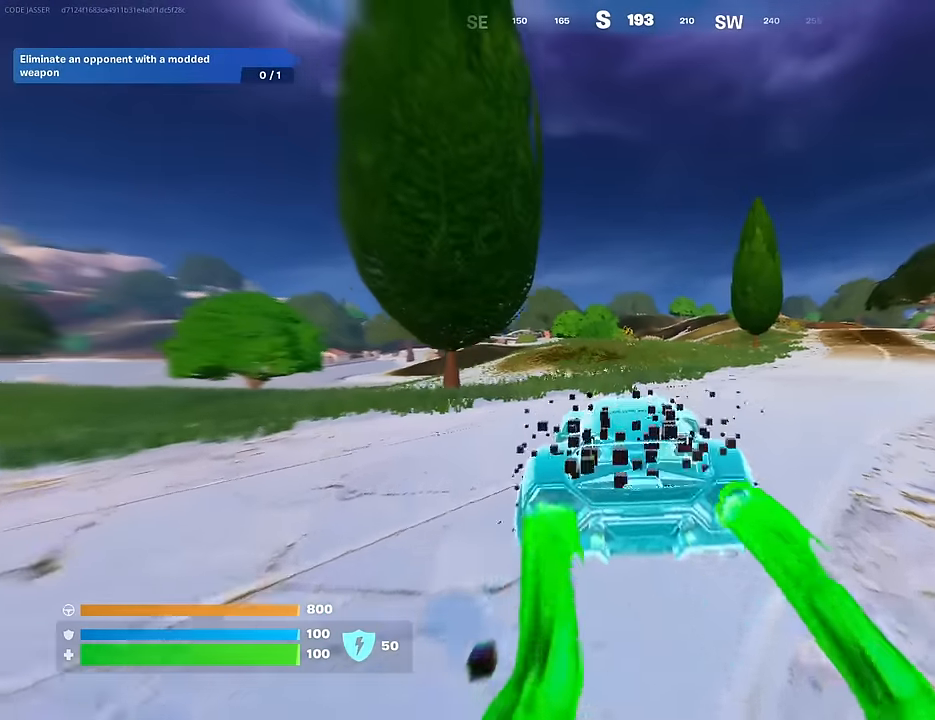
{"buttons": ["L3"], "left_stick": "up-right", "right_stick": "left", "events": [[367, "right_stick", "left"]]}
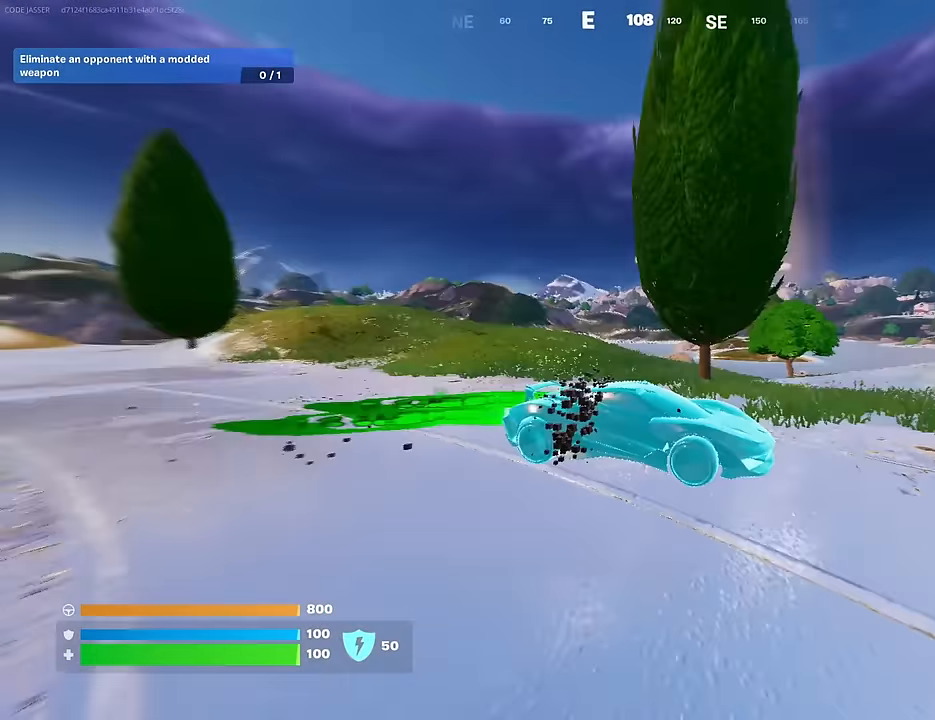
{"buttons": ["L3"], "left_stick": "up-right", "right_stick": "center", "events": [[17, "right_stick", "center"], [183, "right_stick", "right"], [333, "right_stick", "center"]]}
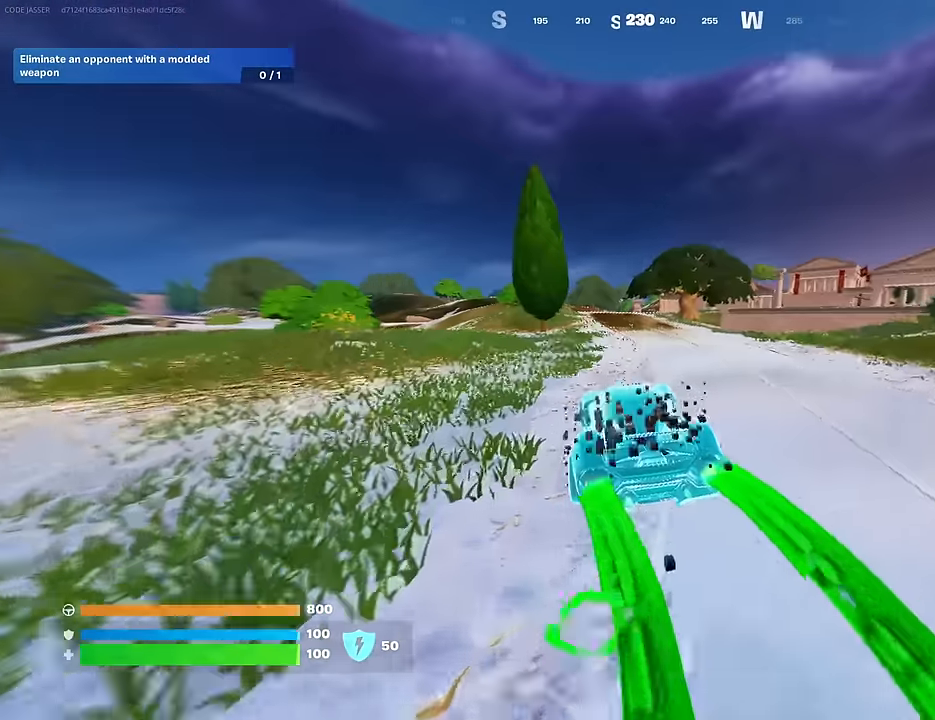
{"buttons": ["L3"], "left_stick": "up-left", "right_stick": "center", "events": [[150, "right_stick", "left"], [217, "right_stick", "center"], [333, "left_stick", "up-left"]]}
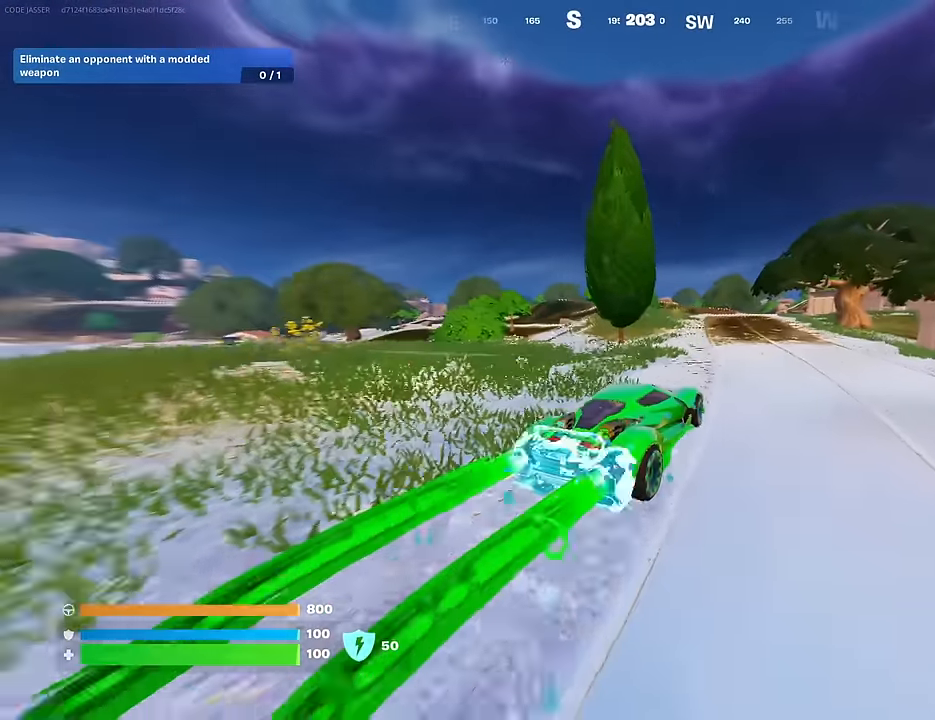
{"buttons": [], "left_stick": "up", "right_stick": "center", "events": [[383, "left_stick", "up"], [433, "L3", "up"]]}
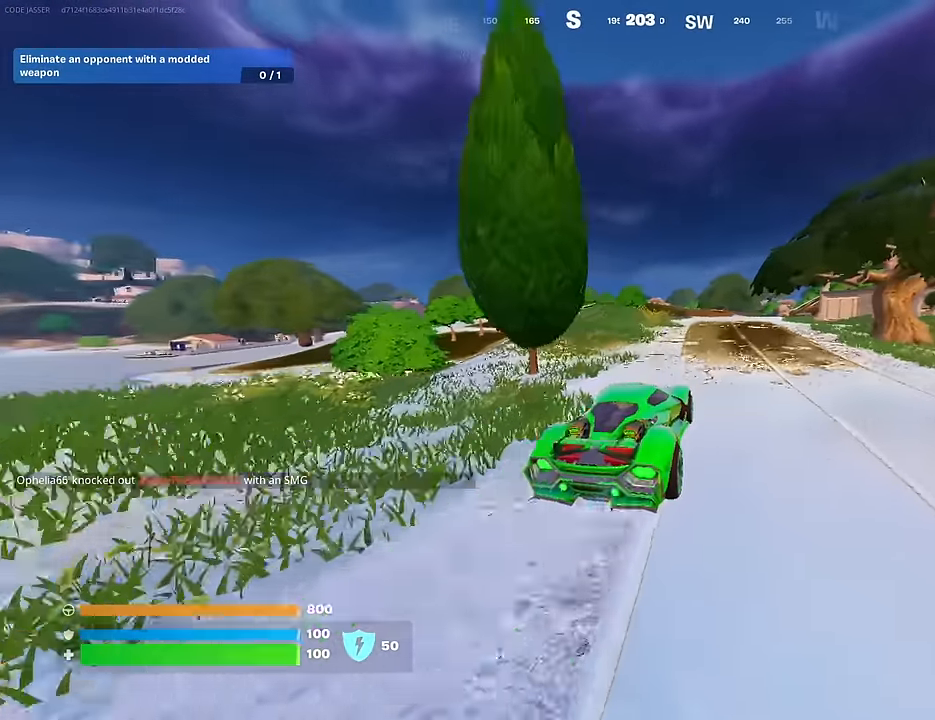
{"buttons": ["L3"], "left_stick": "up-right", "right_stick": "center", "events": [[67, "right_stick", "right"], [117, "L3", "down"], [167, "right_stick", "center"], [283, "left_stick", "up-right"]]}
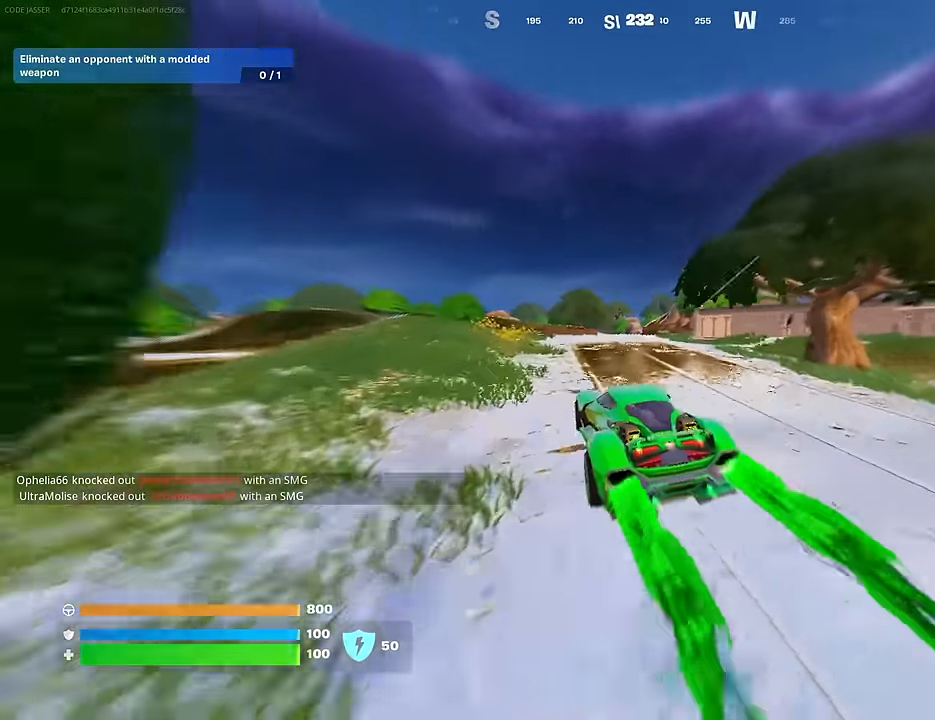
{"buttons": ["L3"], "left_stick": "up-right", "right_stick": "center", "events": []}
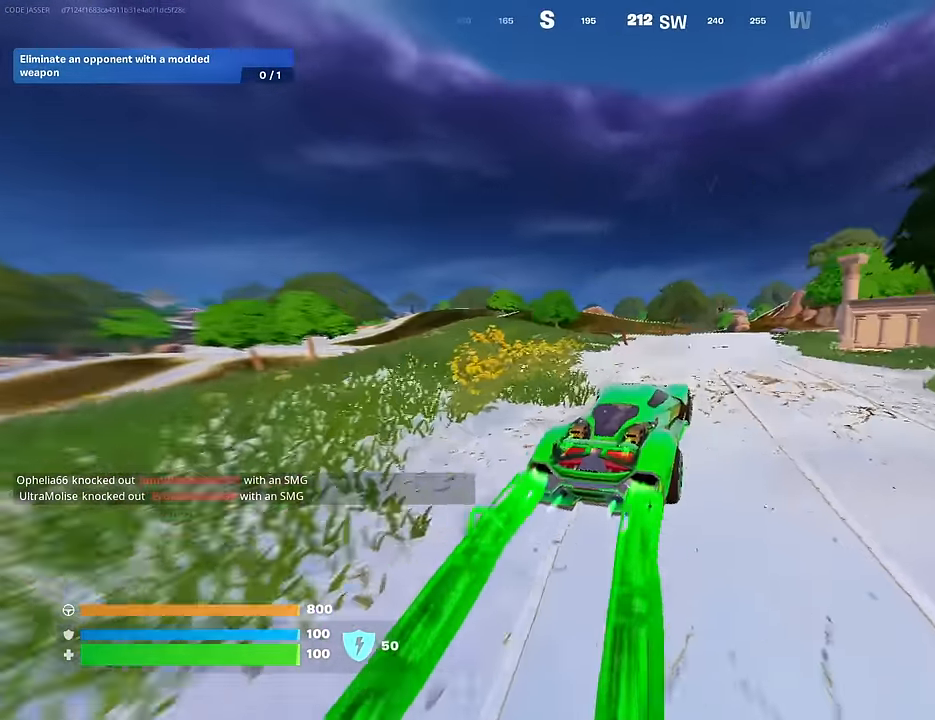
{"buttons": ["L3"], "left_stick": "up-right", "right_stick": "right", "events": [[50, "right_stick", "left"], [167, "right_stick", "center"], [383, "right_stick", "right"]]}
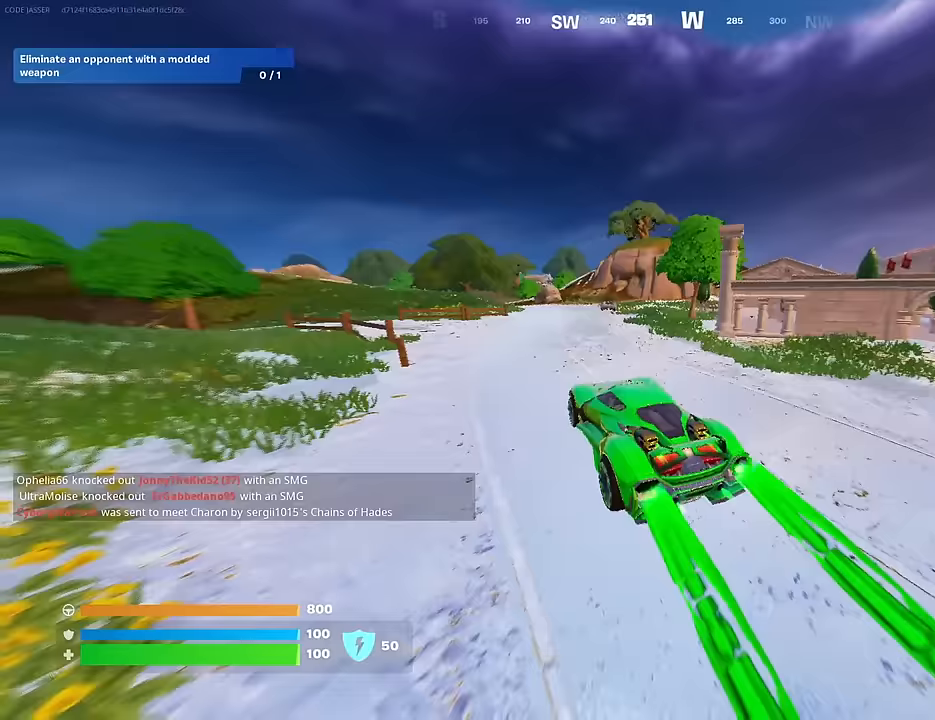
{"buttons": ["L3"], "left_stick": "up-right", "right_stick": "center", "events": [[17, "right_stick", "center"], [233, "right_stick", "left"], [367, "right_stick", "center"]]}
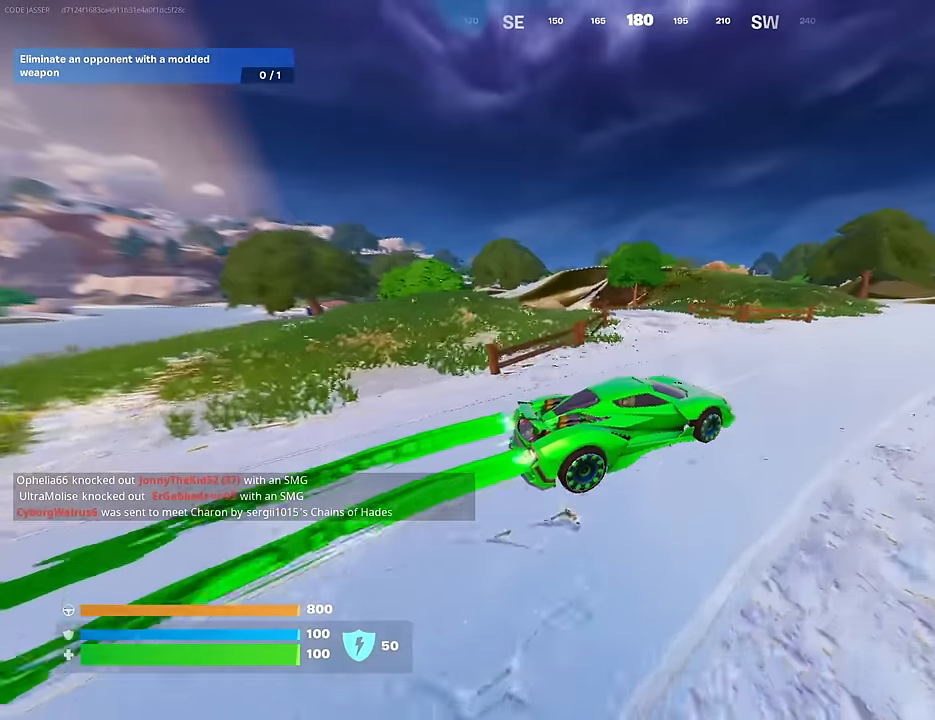
{"buttons": ["L3"], "left_stick": "up-right", "right_stick": "center", "events": []}
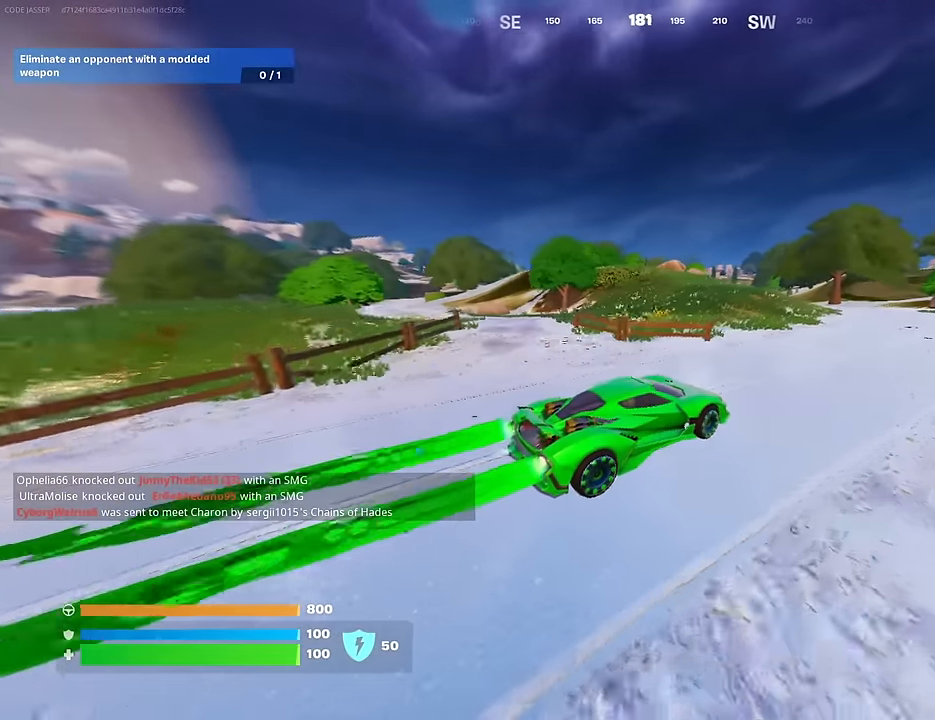
{"buttons": ["L3"], "left_stick": "up", "right_stick": "center", "events": [[483, "left_stick", "up"]]}
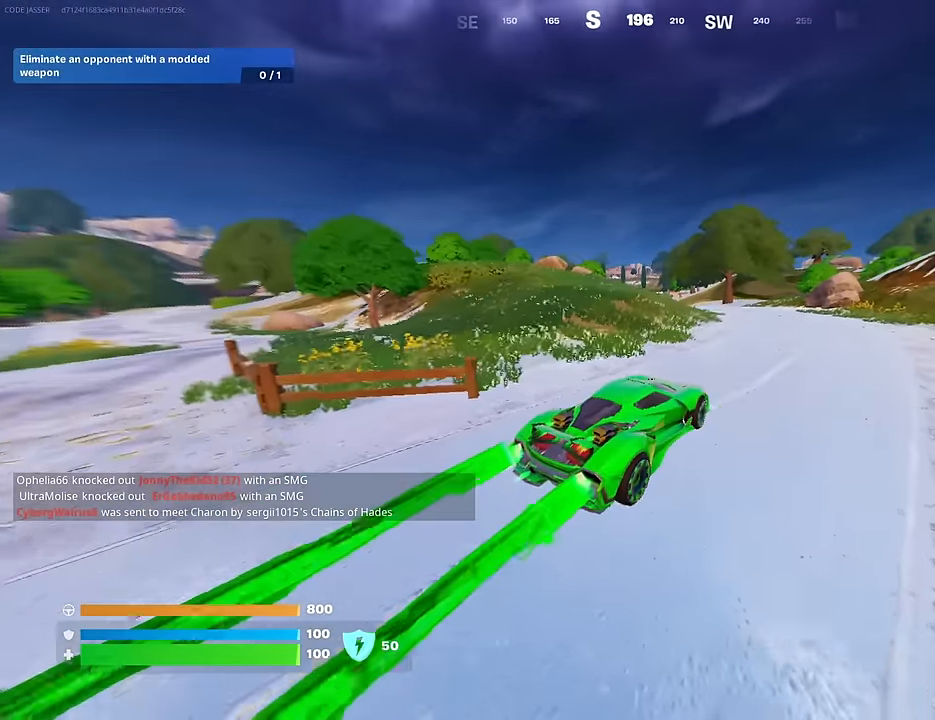
{"buttons": ["L3"], "left_stick": "up-left", "right_stick": "center", "events": [[100, "left_stick", "up-left"]]}
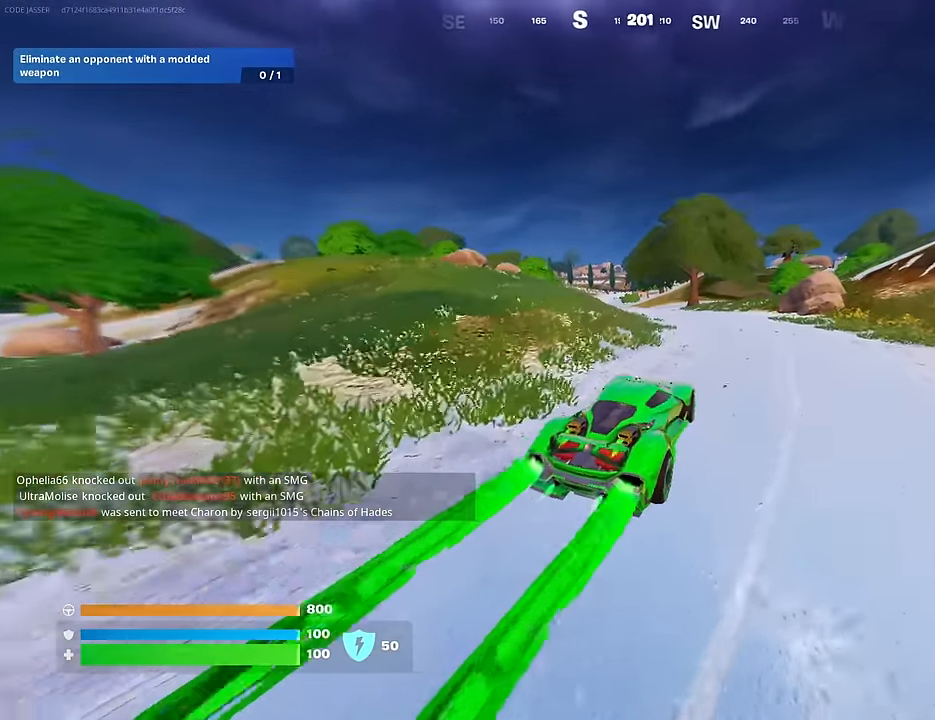
{"buttons": ["L3"], "left_stick": "up-left", "right_stick": "center", "events": []}
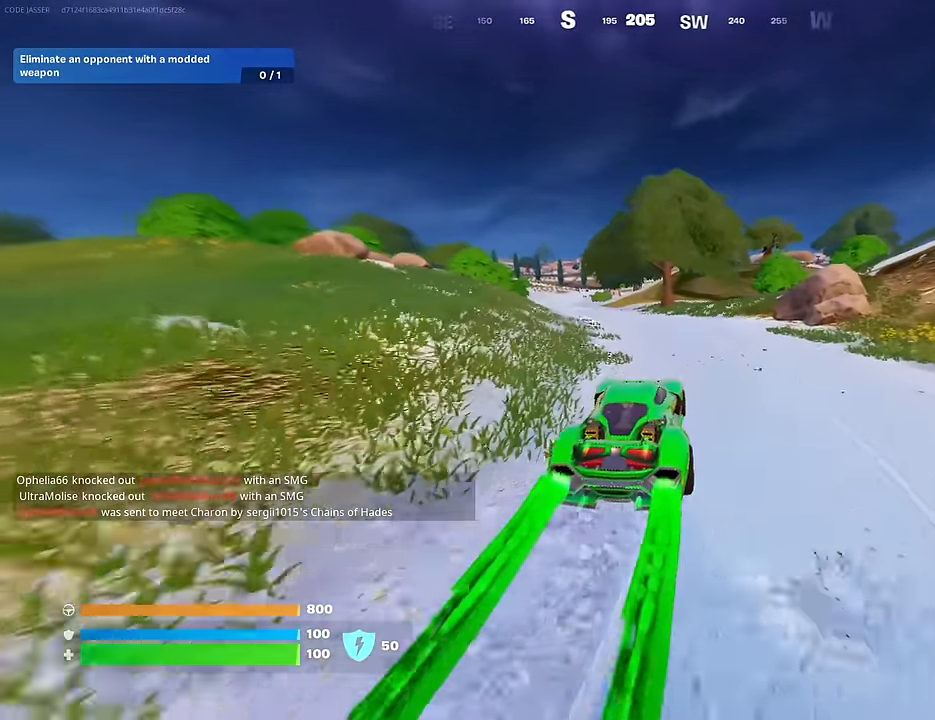
{"buttons": ["L3"], "left_stick": "up-left", "right_stick": "center", "events": []}
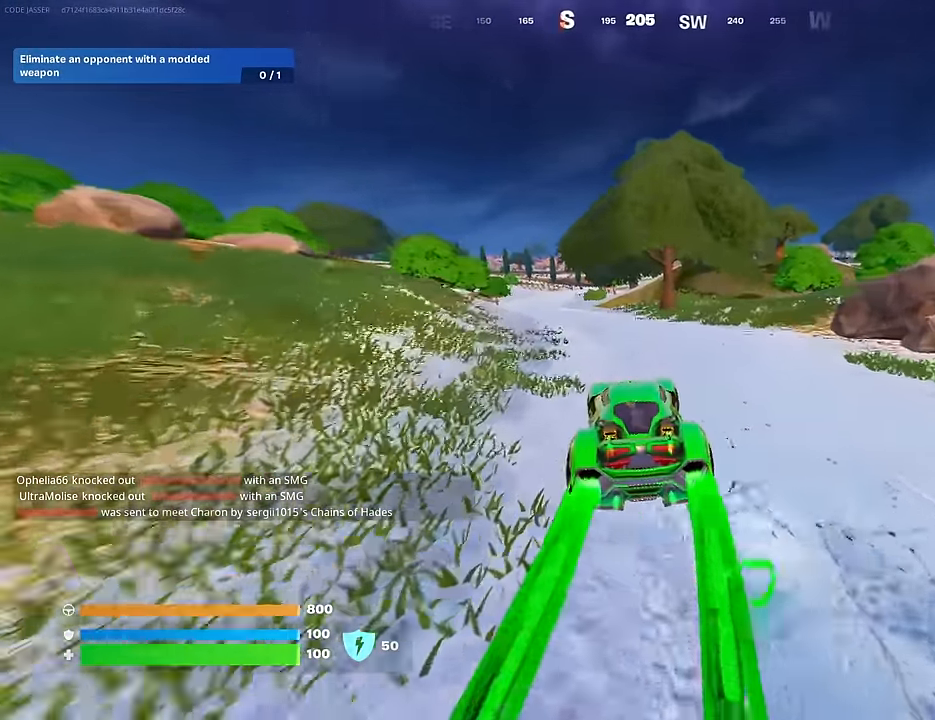
{"buttons": ["L3"], "left_stick": "up-left", "right_stick": "center", "events": []}